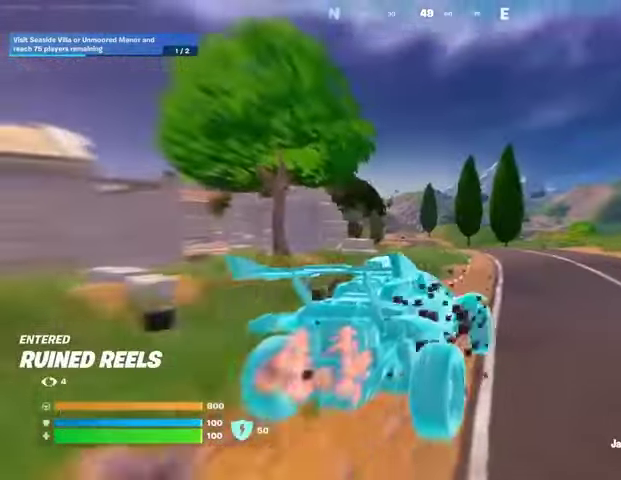
Gameplay with a controller (PlayStation layout); each line is a JSON object with the inputs held at the frame after it. "events" lists button and stick changes between this image and that frame as [ms after this image, input, new state], when the widget could be followed in between.
{"buttons": ["L3"], "left_stick": "up", "right_stick": "center", "events": []}
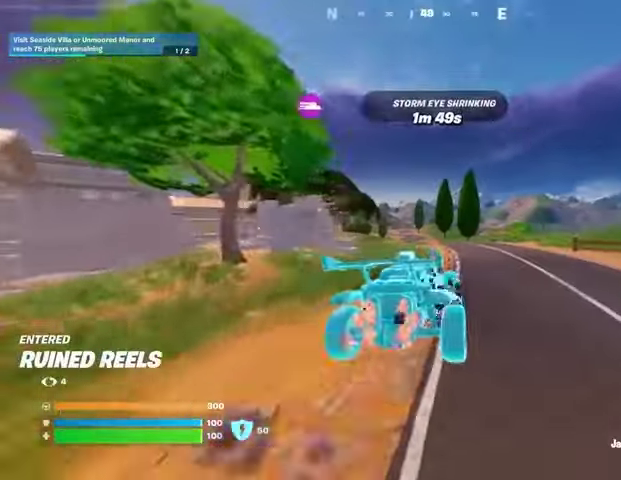
{"buttons": ["L3"], "left_stick": "up", "right_stick": "center", "events": []}
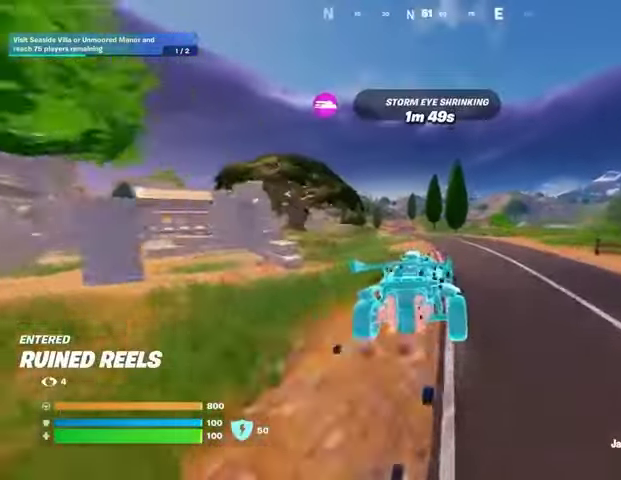
{"buttons": ["L3"], "left_stick": "up", "right_stick": "center", "events": []}
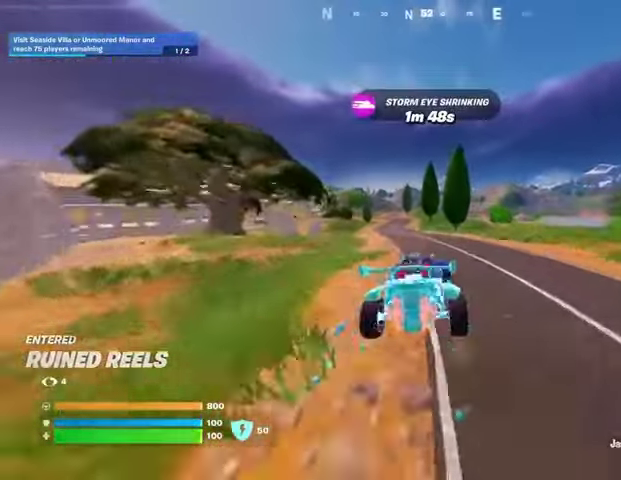
{"buttons": ["L3"], "left_stick": "up", "right_stick": "center", "events": []}
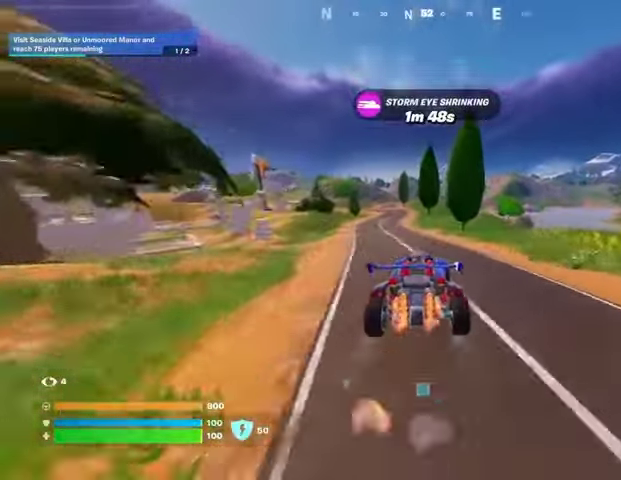
{"buttons": ["L3"], "left_stick": "up", "right_stick": "center", "events": []}
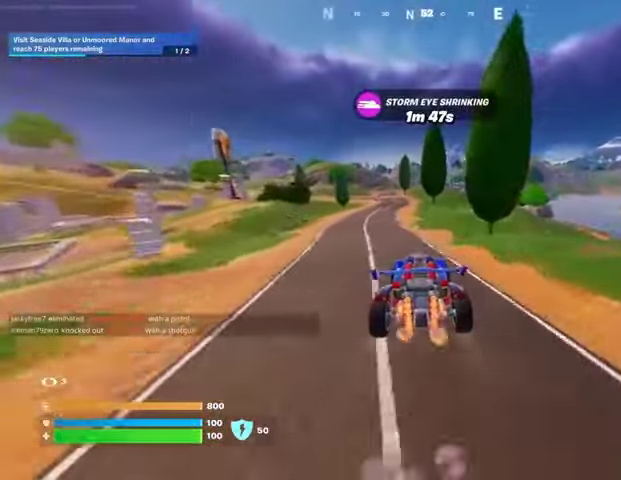
{"buttons": [], "left_stick": "up-left", "right_stick": "center", "events": [[33, "L3", "up"], [300, "left_stick", "up-left"]]}
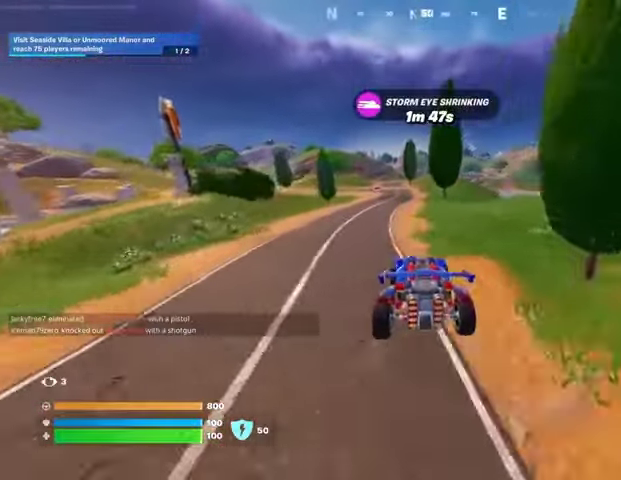
{"buttons": [], "left_stick": "up", "right_stick": "center", "events": [[167, "left_stick", "up"], [300, "DPAD_RIGHT", "down"], [433, "DPAD_RIGHT", "up"]]}
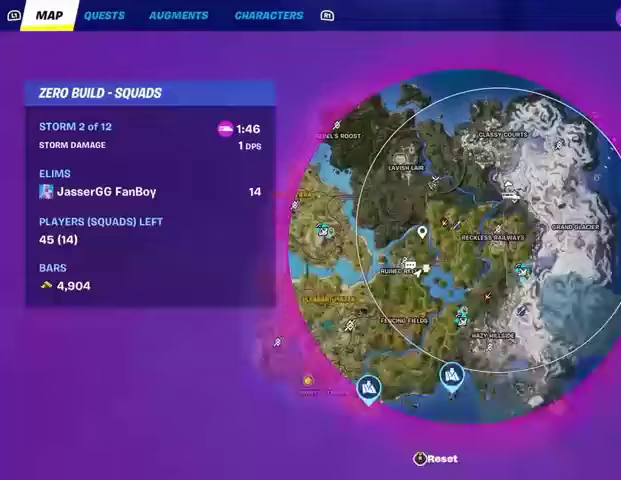
{"buttons": [], "left_stick": "up", "right_stick": "center", "events": []}
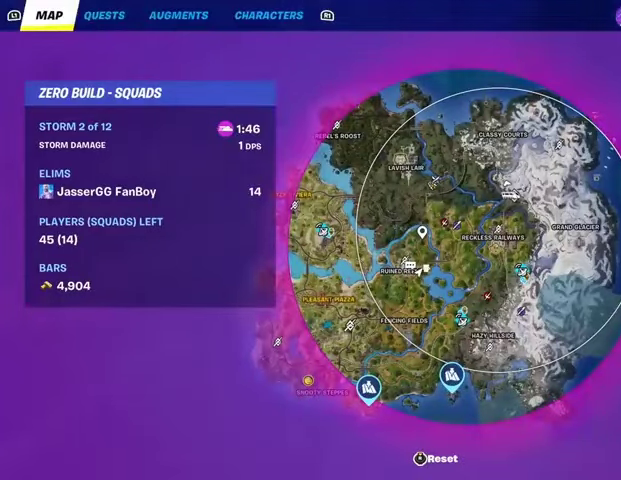
{"buttons": ["DPAD_RIGHT"], "left_stick": "up", "right_stick": "center", "events": [[433, "DPAD_RIGHT", "down"]]}
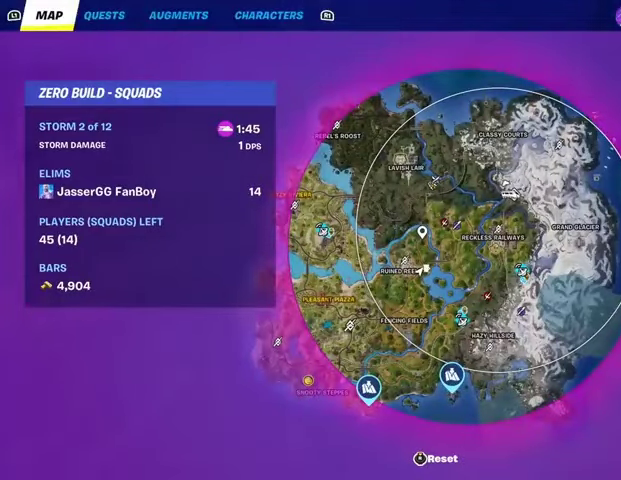
{"buttons": [], "left_stick": "up", "right_stick": "center", "events": [[33, "DPAD_RIGHT", "up"]]}
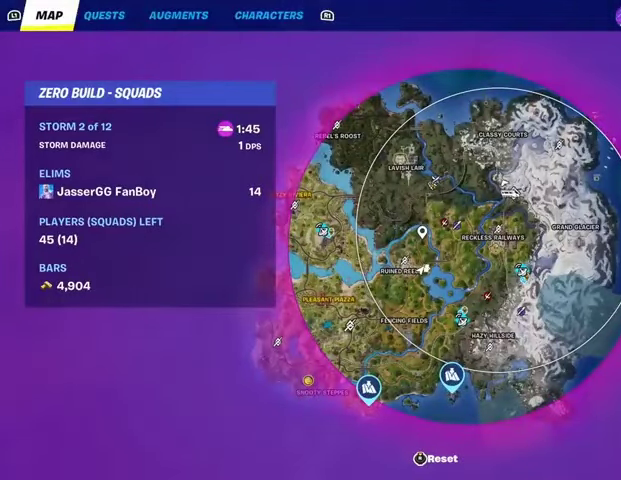
{"buttons": ["DPAD_RIGHT"], "left_stick": "up", "right_stick": "center", "events": [[433, "DPAD_RIGHT", "down"]]}
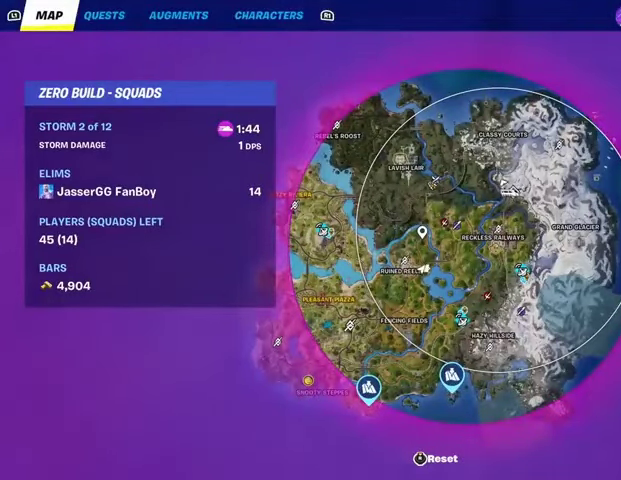
{"buttons": [], "left_stick": "up", "right_stick": "center", "events": [[67, "DPAD_RIGHT", "up"]]}
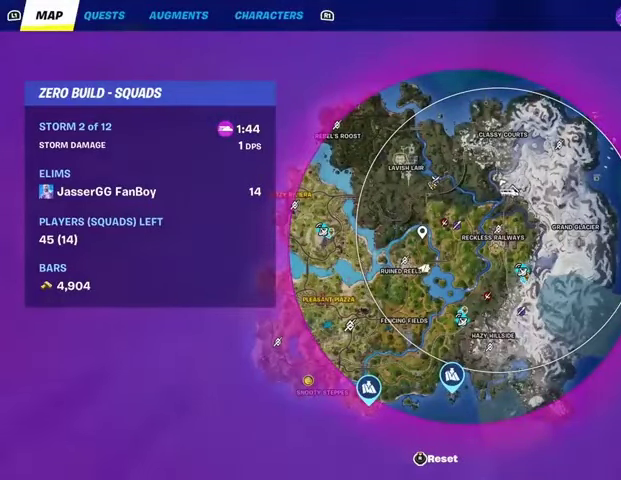
{"buttons": [], "left_stick": "up", "right_stick": "center", "events": [[100, "CIRCLE", "down"], [267, "CIRCLE", "up"]]}
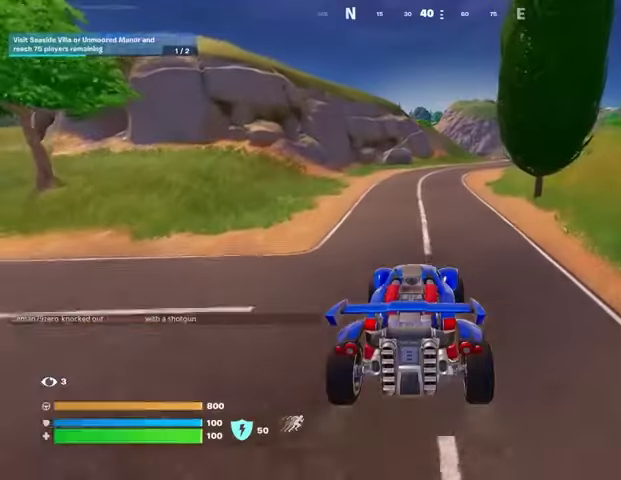
{"buttons": [], "left_stick": "right", "right_stick": "left", "events": [[333, "left_stick", "up-right"], [433, "right_stick", "left"], [500, "left_stick", "right"]]}
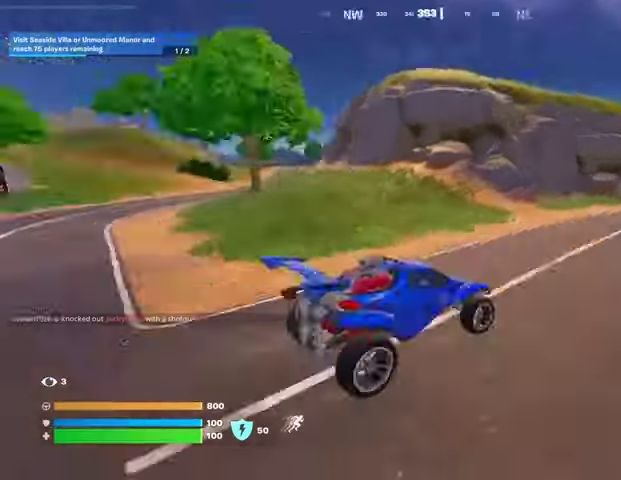
{"buttons": [], "left_stick": "up", "right_stick": "right", "events": [[133, "right_stick", "center"], [300, "right_stick", "right"], [467, "left_stick", "up"]]}
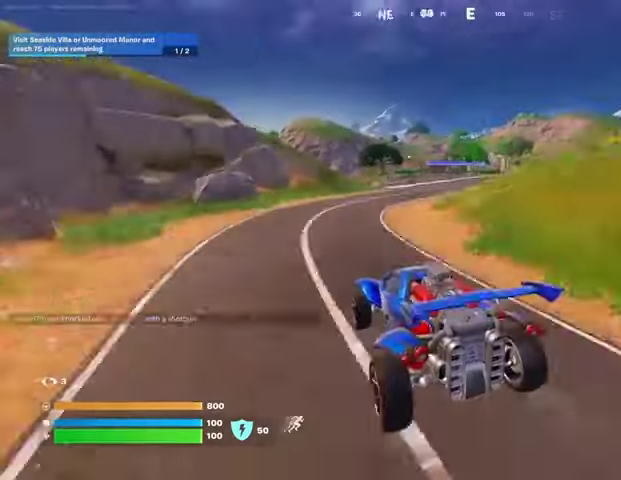
{"buttons": [], "left_stick": "up-right", "right_stick": "center", "events": [[33, "right_stick", "center"], [400, "left_stick", "up-right"]]}
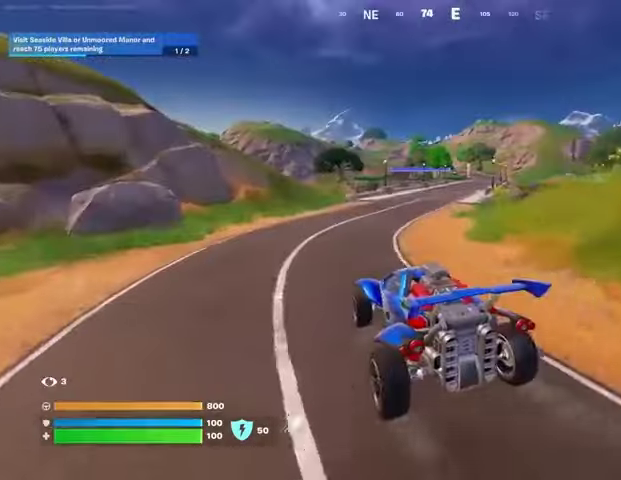
{"buttons": [], "left_stick": "up-right", "right_stick": "center", "events": []}
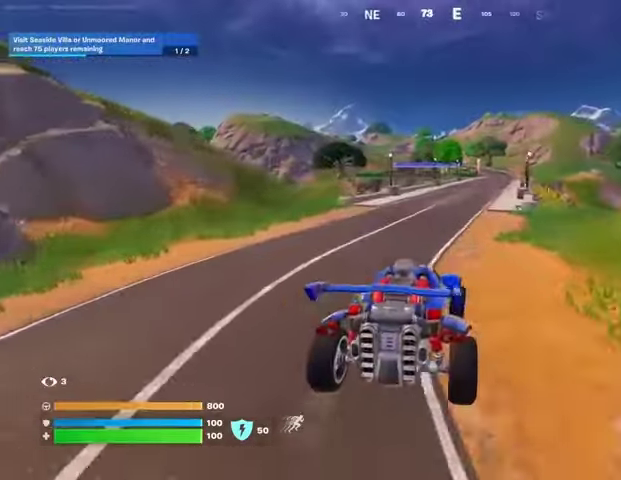
{"buttons": [], "left_stick": "up-right", "right_stick": "center", "events": [[100, "CROSS", "down"], [200, "CROSS", "up"]]}
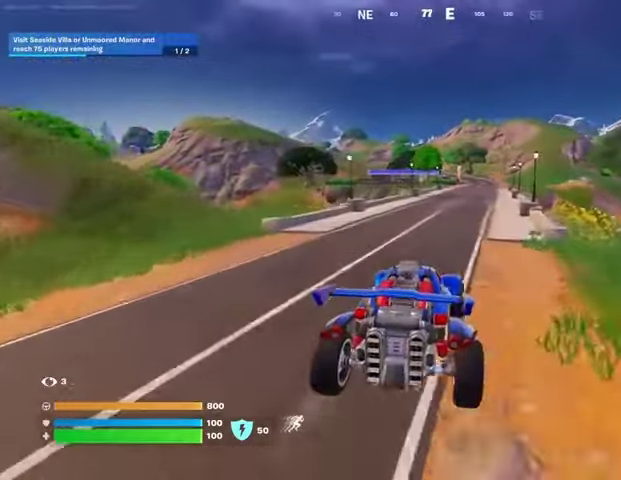
{"buttons": [], "left_stick": "up-right", "right_stick": "center", "events": [[100, "L3", "down"], [500, "L3", "up"]]}
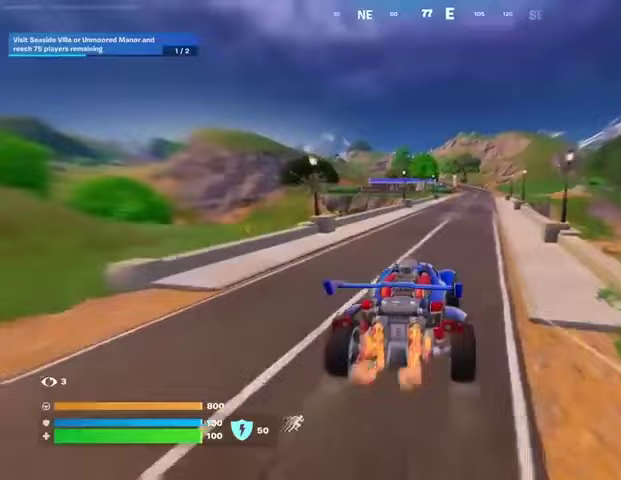
{"buttons": [], "left_stick": "up-right", "right_stick": "center", "events": [[267, "TRIANGLE", "down"], [333, "TRIANGLE", "up"]]}
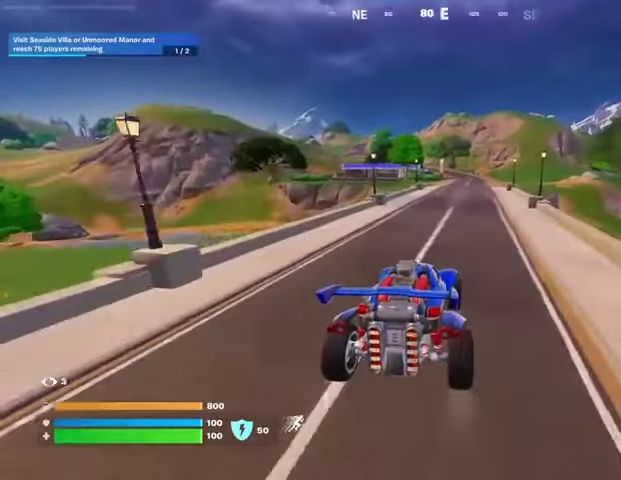
{"buttons": ["L3"], "left_stick": "up", "right_stick": "center", "events": [[133, "left_stick", "up"], [233, "L3", "down"]]}
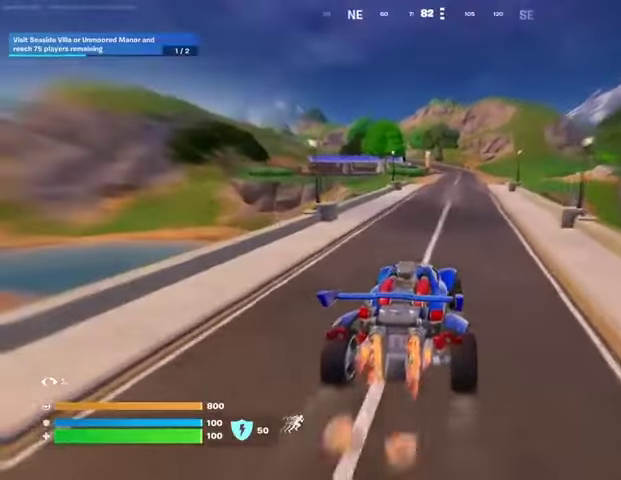
{"buttons": ["L3"], "left_stick": "up-right", "right_stick": "center", "events": [[67, "left_stick", "up-right"], [100, "right_stick", "left"], [167, "right_stick", "center"]]}
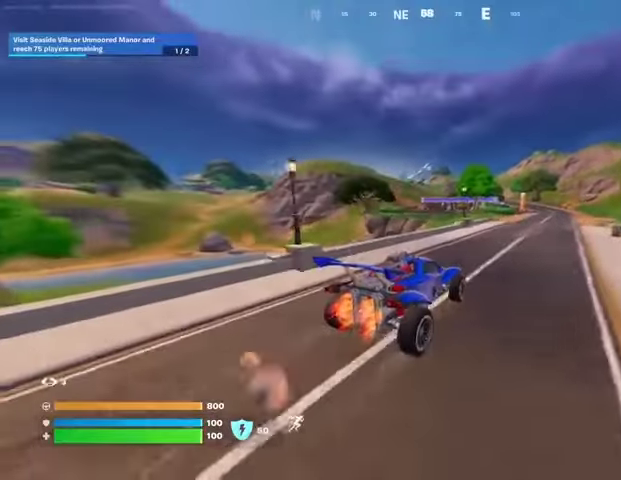
{"buttons": ["L3"], "left_stick": "up-right", "right_stick": "center", "events": []}
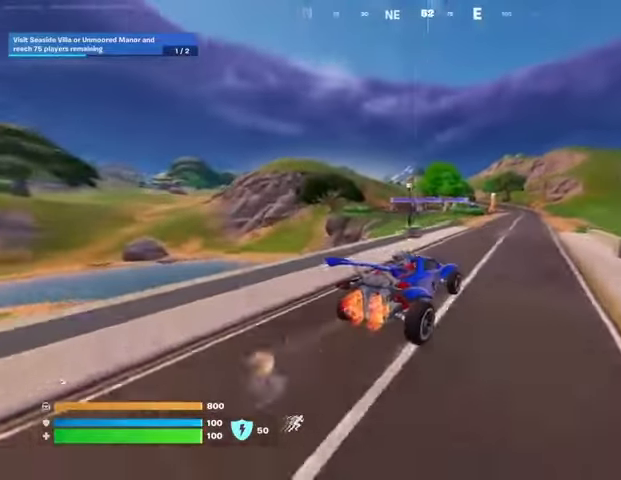
{"buttons": ["L3"], "left_stick": "up-right", "right_stick": "center", "events": []}
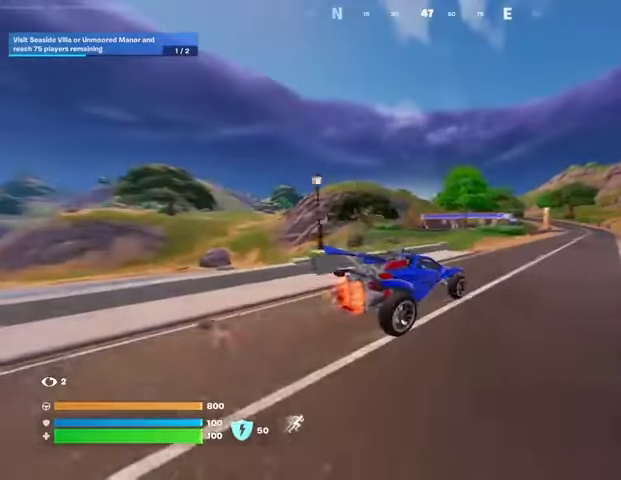
{"buttons": ["L3"], "left_stick": "up-right", "right_stick": "center", "events": []}
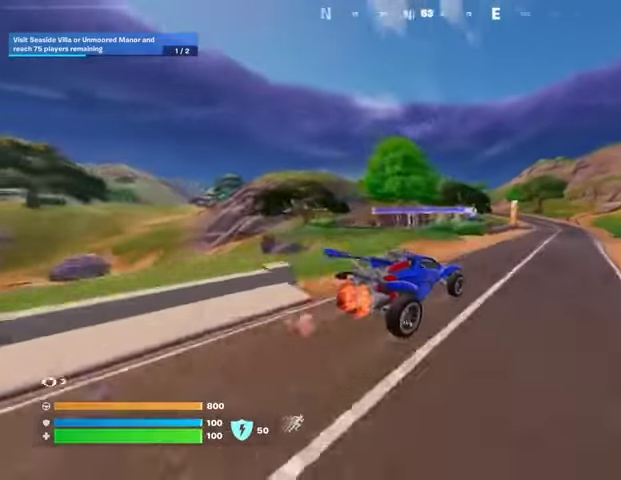
{"buttons": ["SQUARE"], "left_stick": "up-right", "right_stick": "center", "events": [[167, "SQUARE", "down"], [433, "L3", "up"]]}
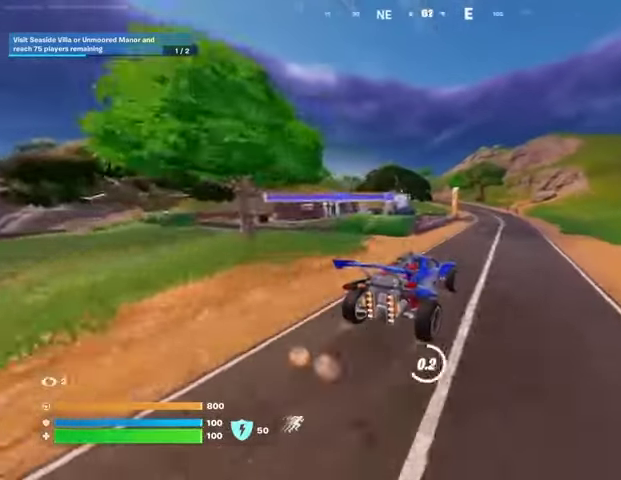
{"buttons": ["R1", "L3"], "left_stick": "up", "right_stick": "left", "events": [[167, "left_stick", "up"], [367, "SQUARE", "up"], [367, "right_stick", "left"], [400, "L3", "down"], [433, "R1", "down"]]}
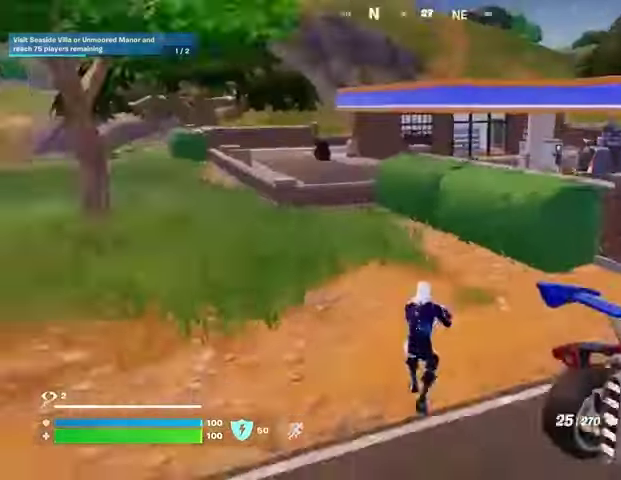
{"buttons": [], "left_stick": "up-left", "right_stick": "center", "events": [[33, "L3", "up"], [33, "R1", "up"], [33, "right_stick", "center"], [100, "left_stick", "up-left"], [333, "right_stick", "right"], [400, "R3", "down"], [467, "R3", "up"], [500, "right_stick", "center"]]}
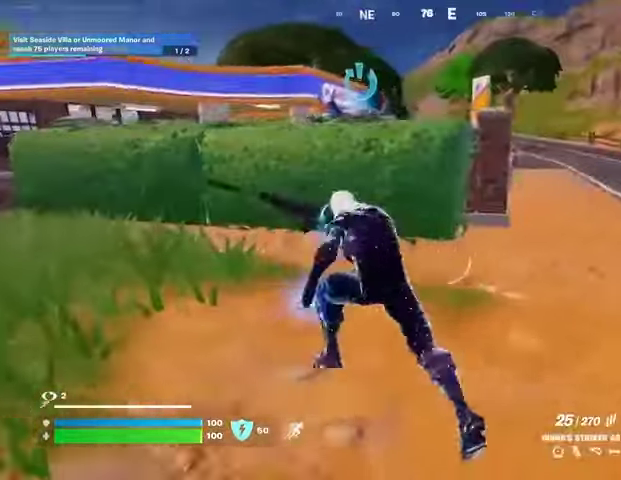
{"buttons": [], "left_stick": "up-left", "right_stick": "center", "events": [[100, "R1", "down"], [233, "R1", "up"]]}